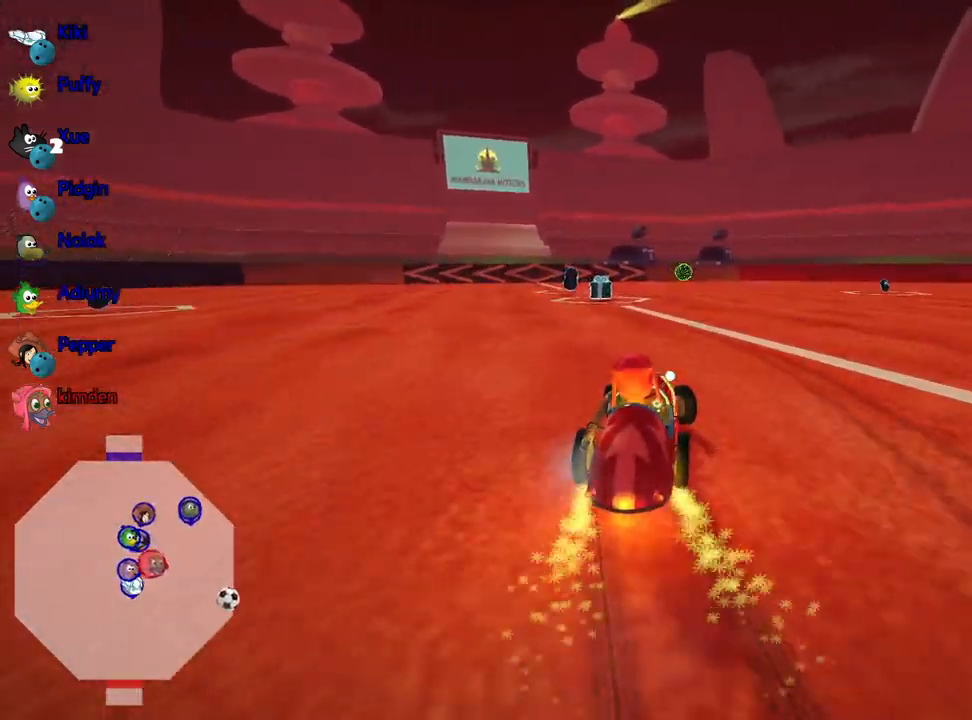
Gameplay with keyboard; each line is a JSON object with the keys held at the frame after it. "events" lists presses ("down") and releases ("up") of "down", "fire", "flag", "left", "look", "nitro", "right", "skid" and "up" between this image and that frame as [ms after this image, input, new state], when the widget could be followed in between. No other keys are recorded. Mouse input is not recorded. Key names are as the overlay labels them; some are game actions (e.g. jump) rather than physical keys.
{"keys": ["left", "up"], "events": []}
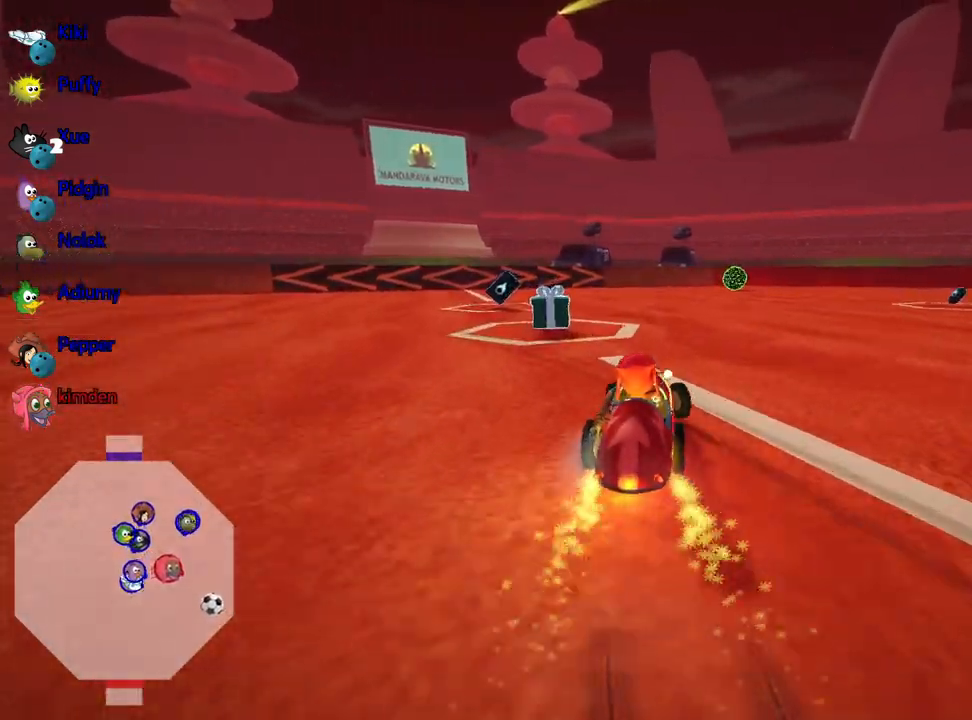
{"keys": ["right", "up"], "events": [[183, "left", "up"], [333, "right", "down"]]}
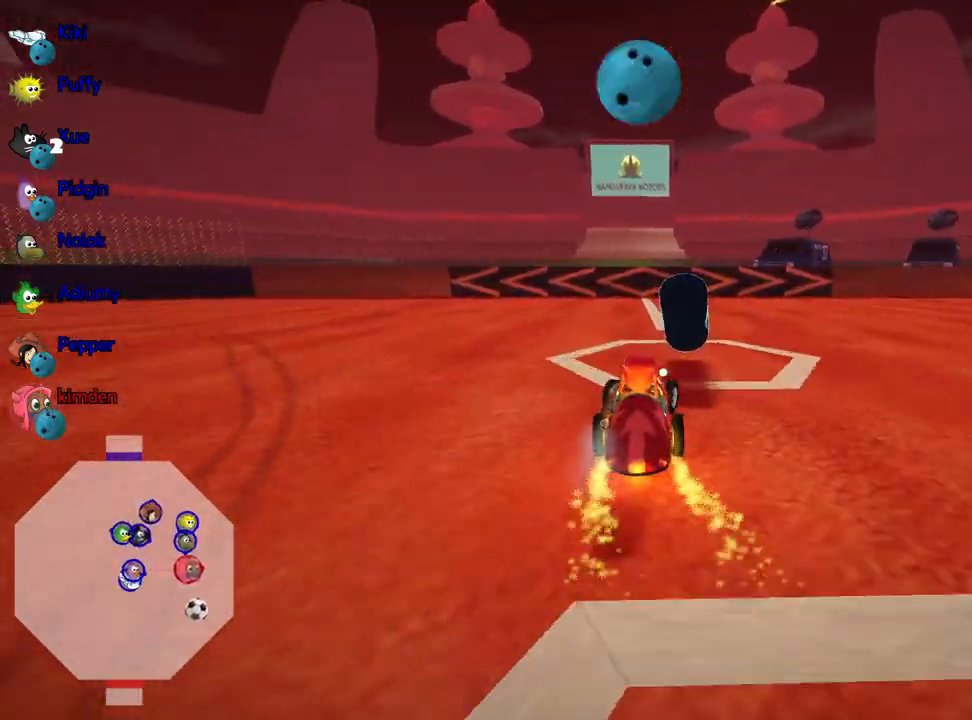
{"keys": ["right", "up"], "events": []}
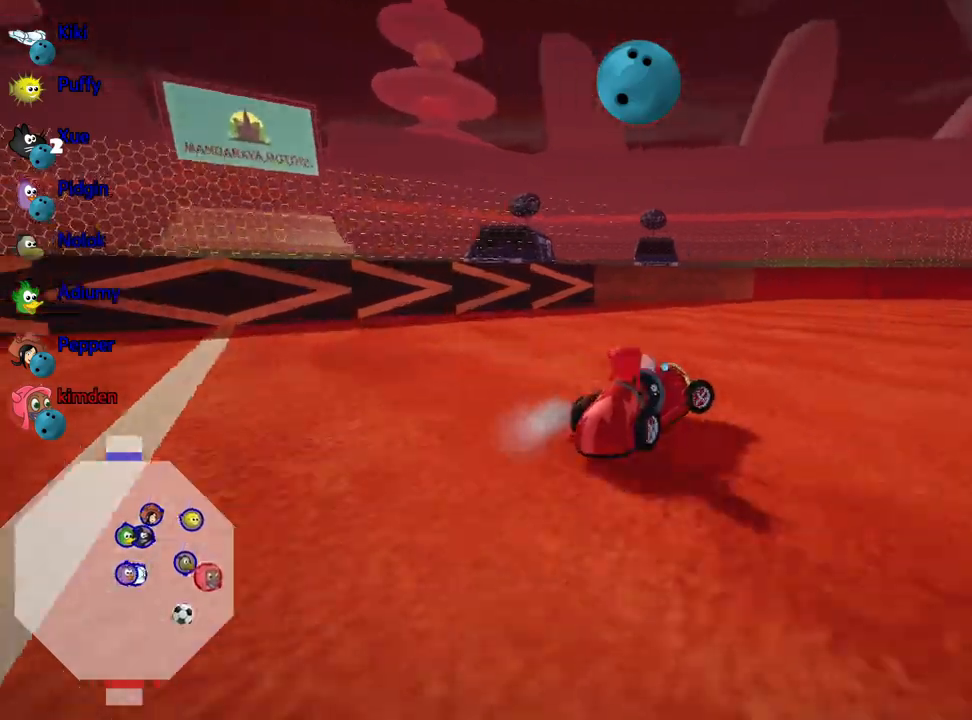
{"keys": ["right", "up"], "events": []}
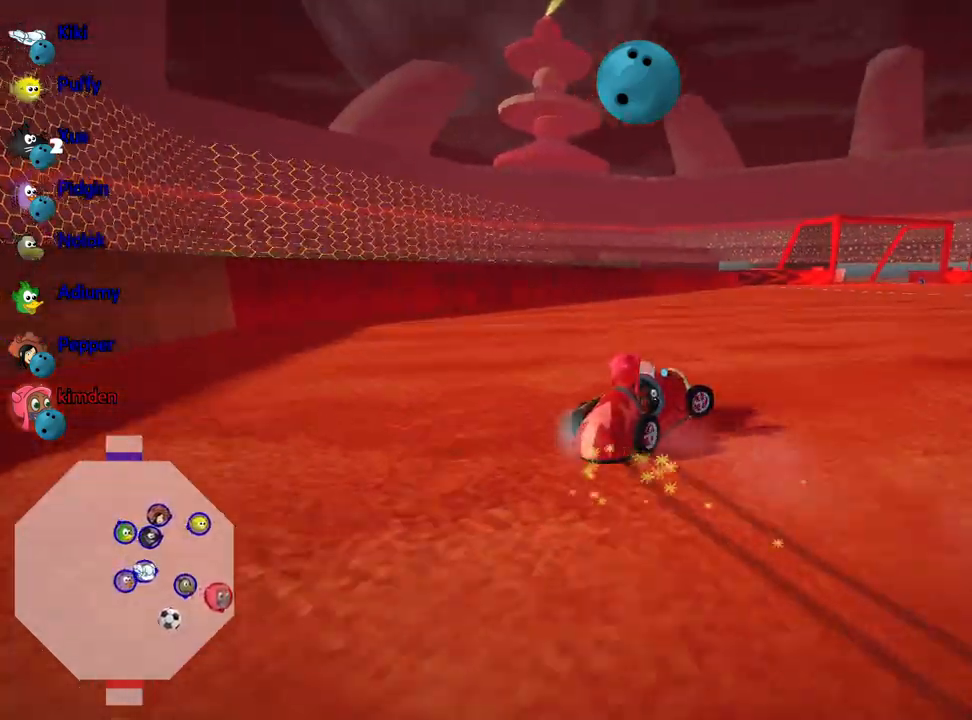
{"keys": ["right", "up"], "events": []}
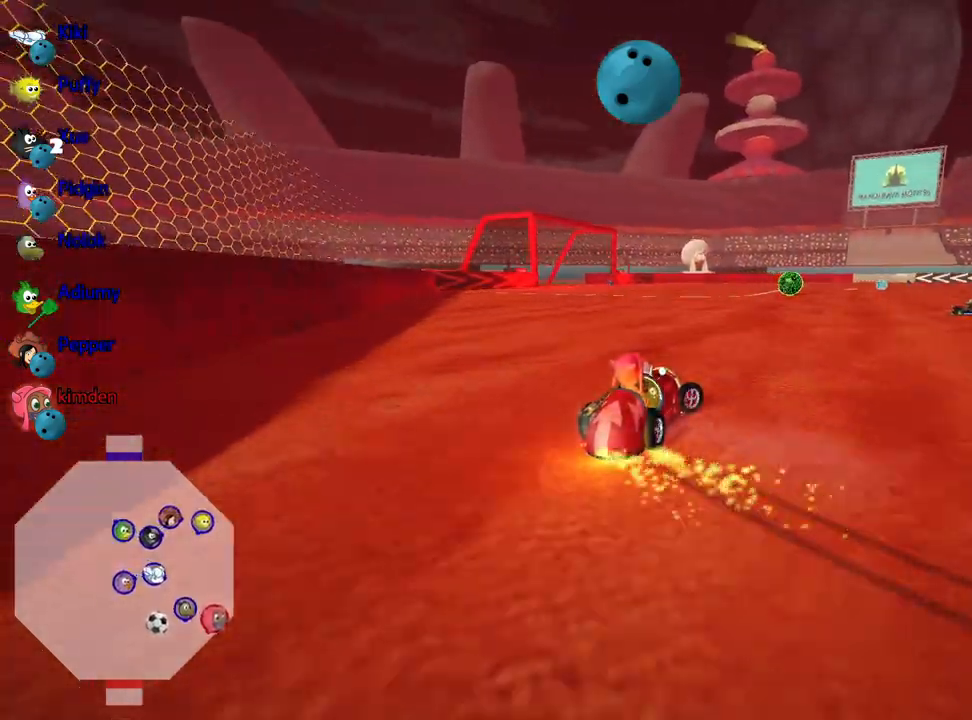
{"keys": ["up"], "events": [[17, "right", "up"], [50, "left", "down"], [67, "nitro", "down"], [200, "nitro", "up"], [250, "left", "up"]]}
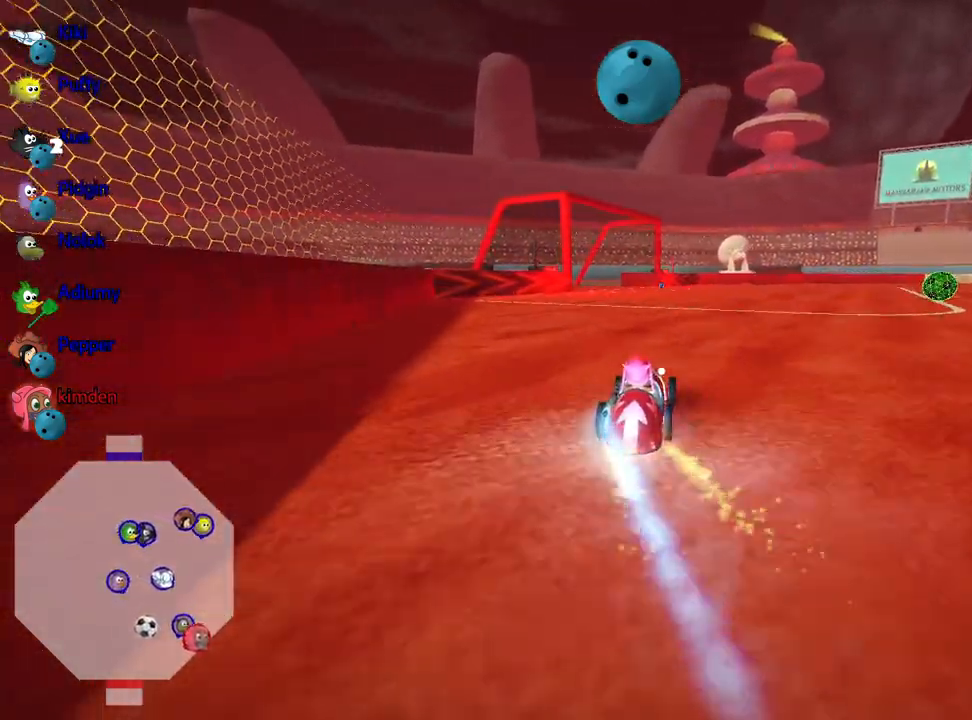
{"keys": ["right", "up"], "events": [[200, "right", "down"]]}
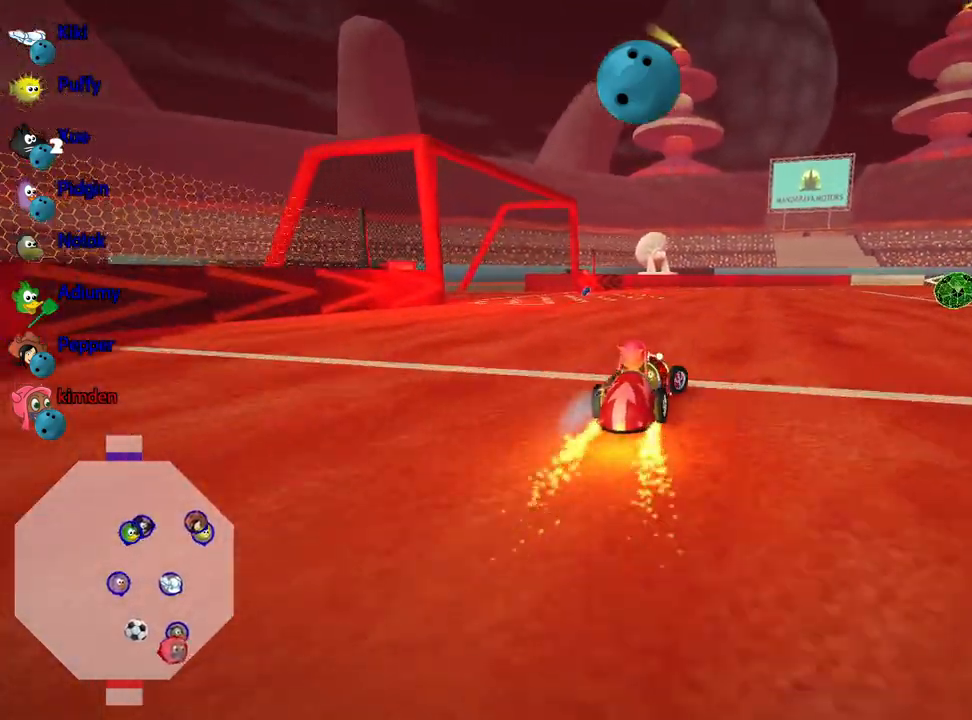
{"keys": ["left", "up"], "events": [[17, "right", "up"], [83, "left", "down"]]}
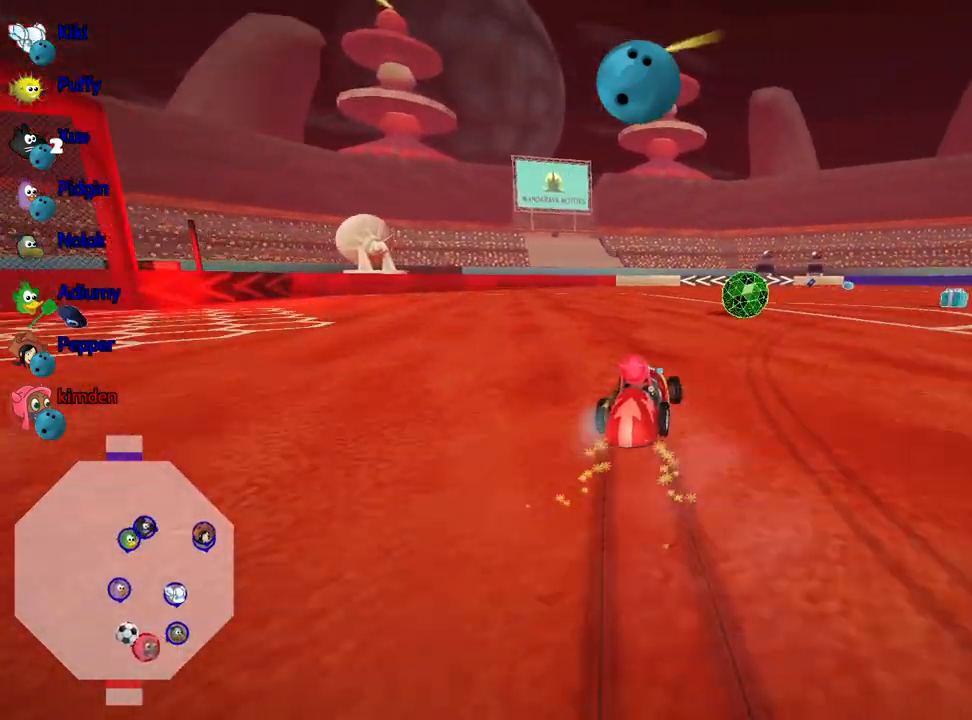
{"keys": ["left", "up"], "events": [[333, "fire", "down"], [450, "fire", "up"]]}
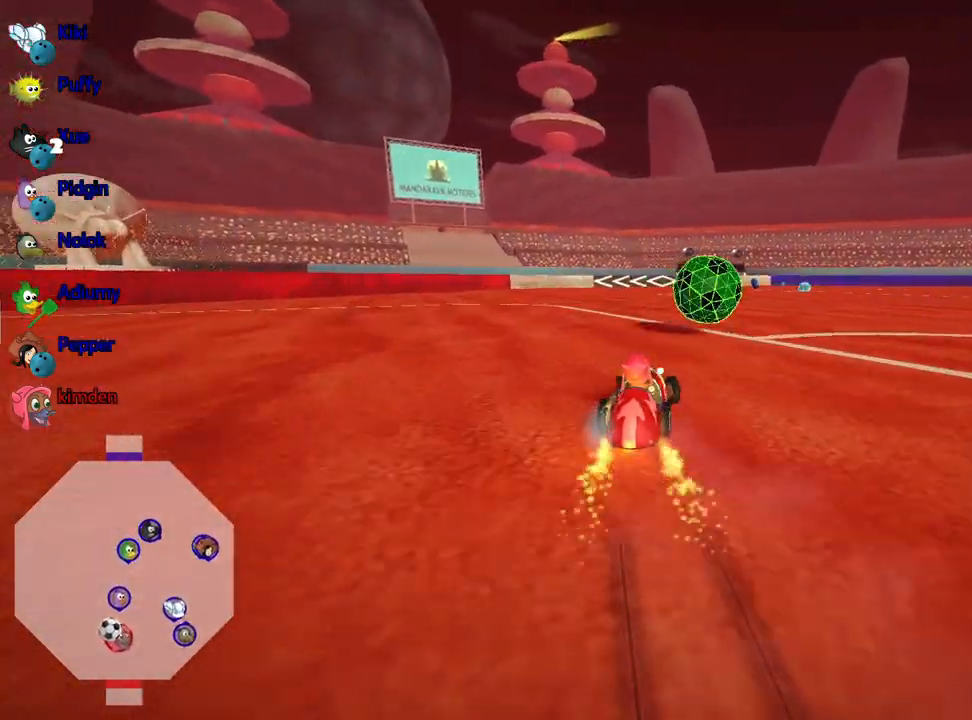
{"keys": ["right"], "events": [[83, "left", "up"], [233, "right", "down"], [417, "up", "up"]]}
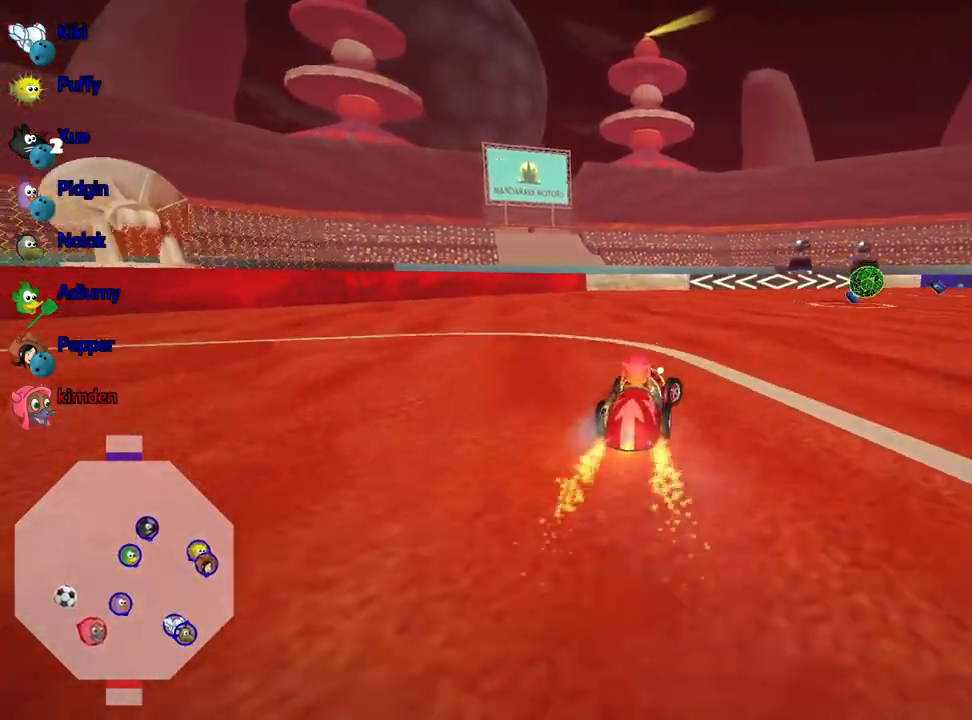
{"keys": [], "events": [[333, "right", "up"]]}
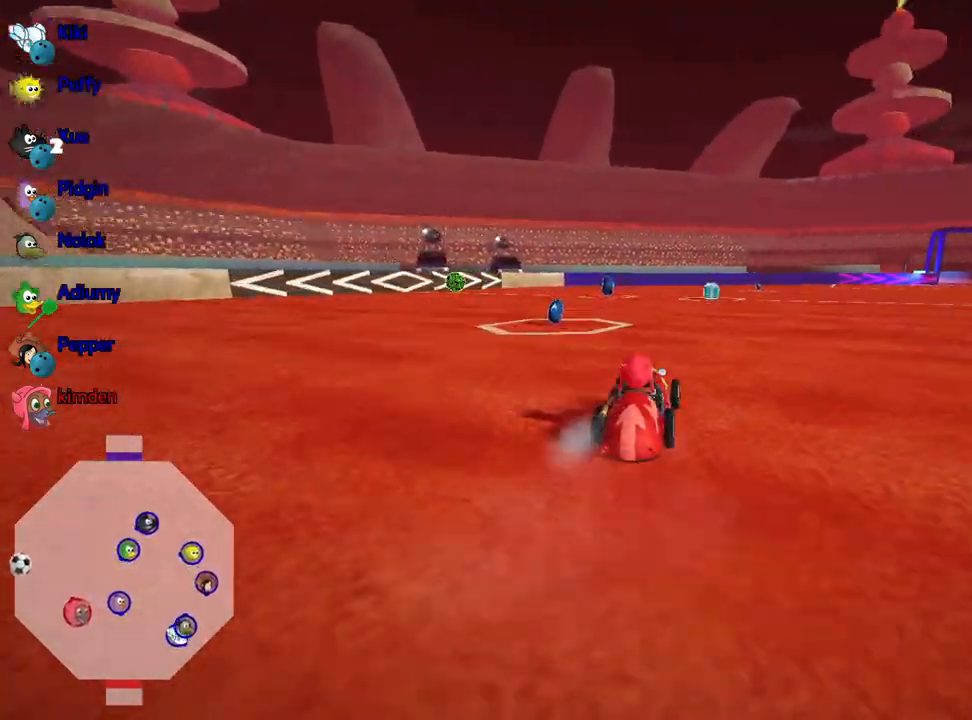
{"keys": ["right", "up"], "events": [[433, "right", "down"], [483, "up", "down"]]}
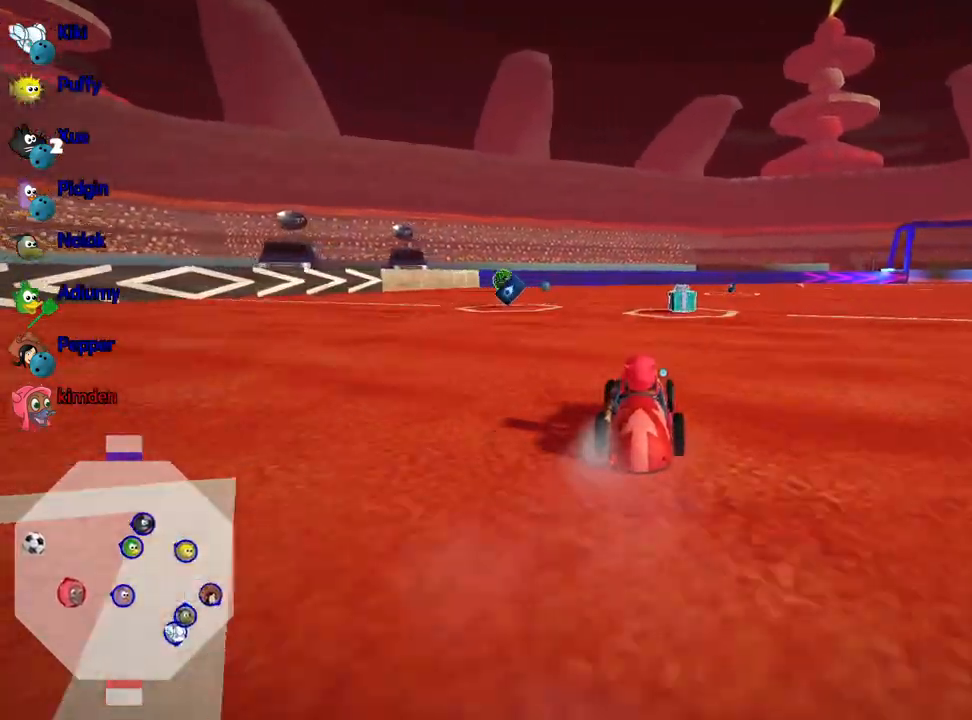
{"keys": ["right", "up"], "events": [[50, "right", "up"], [367, "right", "down"]]}
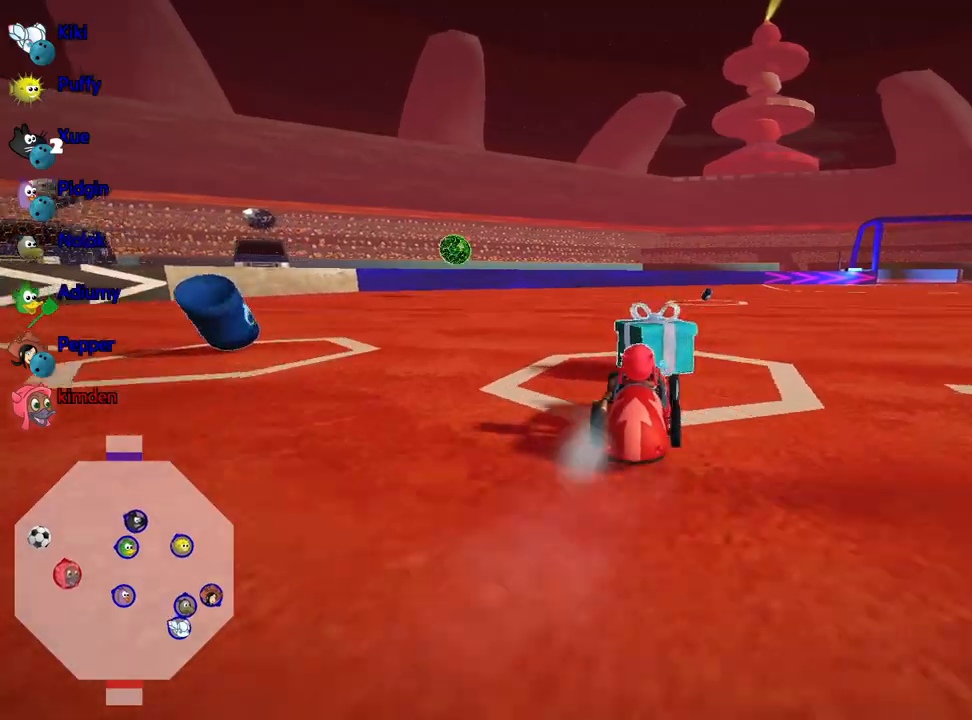
{"keys": ["down"], "events": [[100, "right", "up"], [133, "up", "up"], [217, "down", "down"]]}
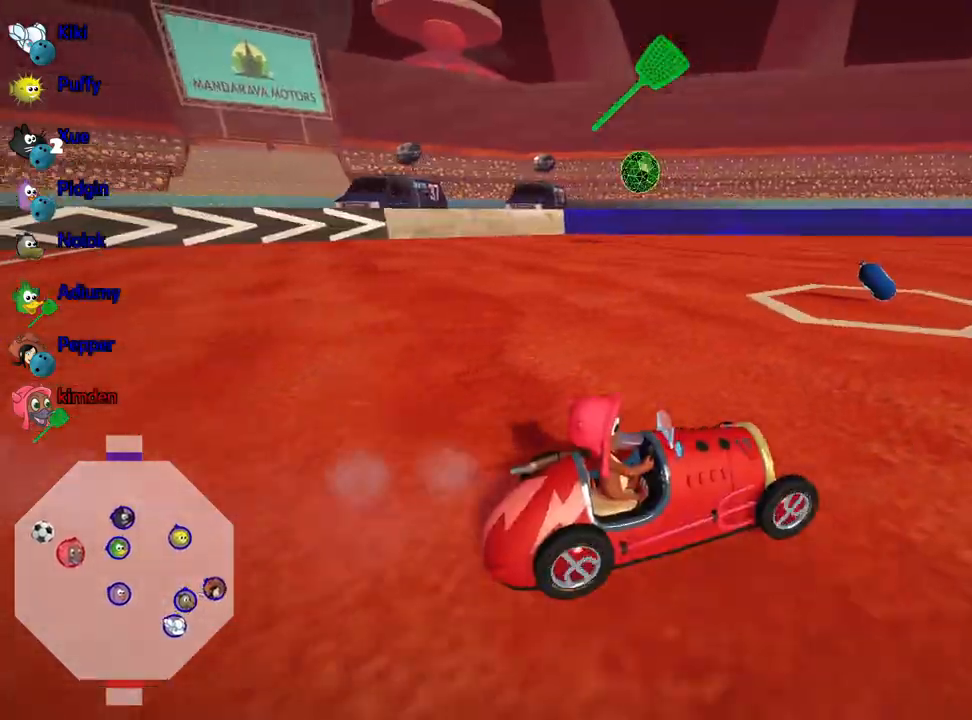
{"keys": ["down"], "events": []}
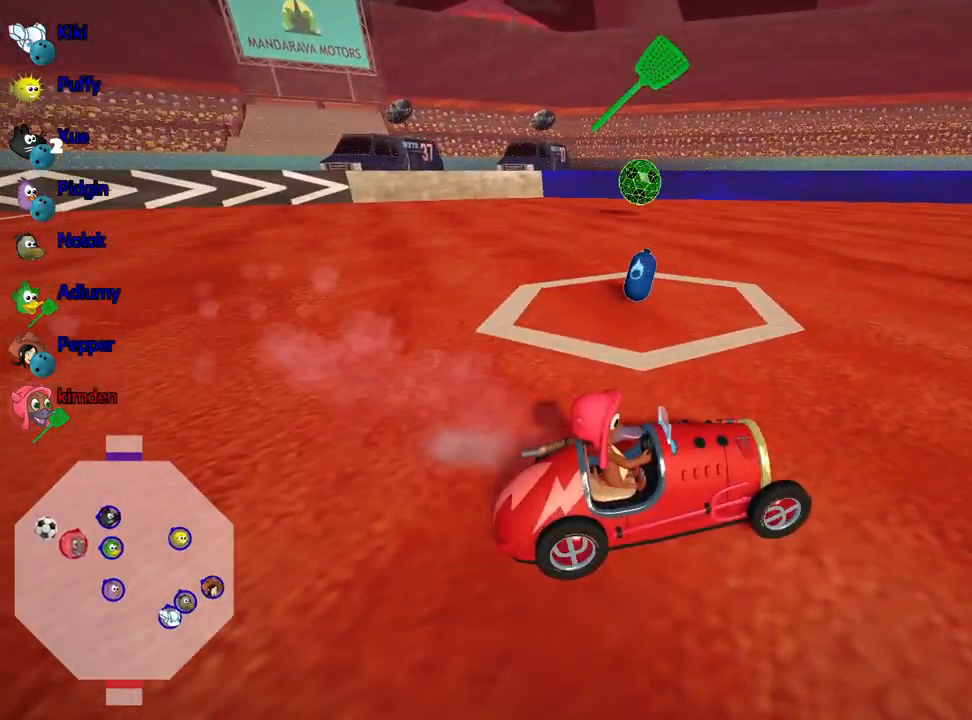
{"keys": ["up"], "events": [[417, "down", "up"], [500, "up", "down"]]}
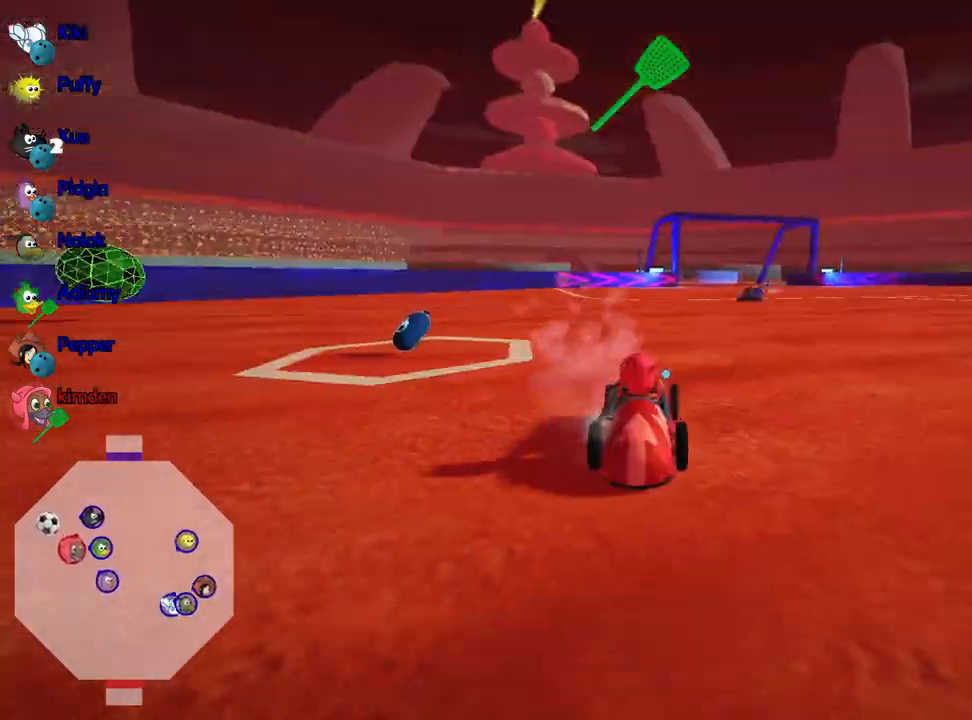
{"keys": ["left", "up"], "events": [[17, "fire", "down"], [150, "fire", "up"], [167, "left", "down"]]}
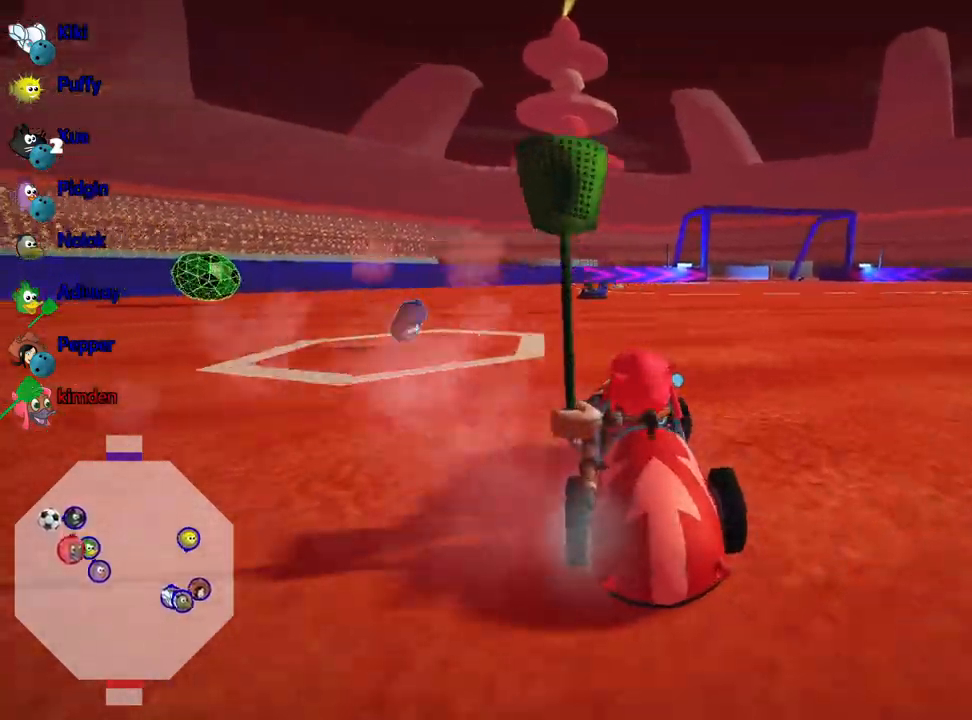
{"keys": ["up"], "events": [[467, "left", "up"]]}
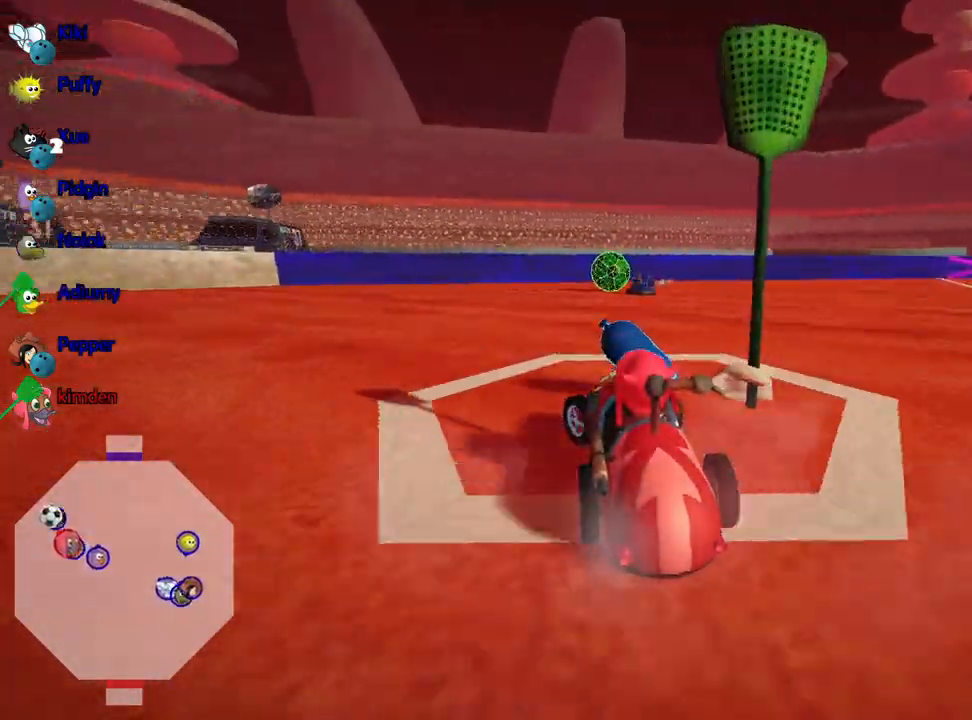
{"keys": ["up"], "events": []}
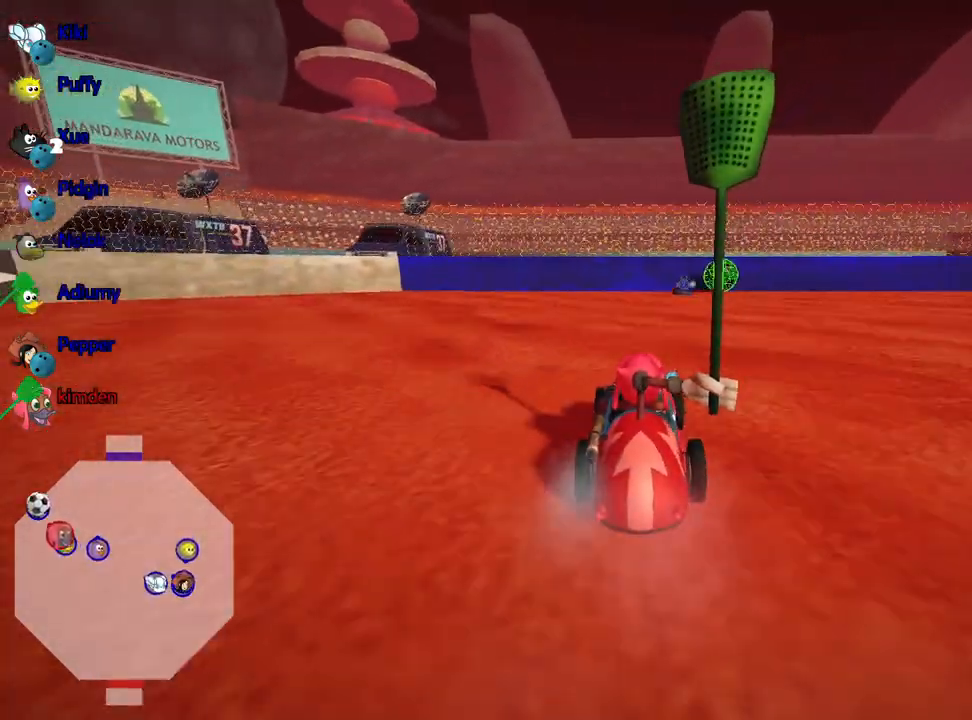
{"keys": ["right"], "events": [[83, "up", "up"], [350, "right", "down"]]}
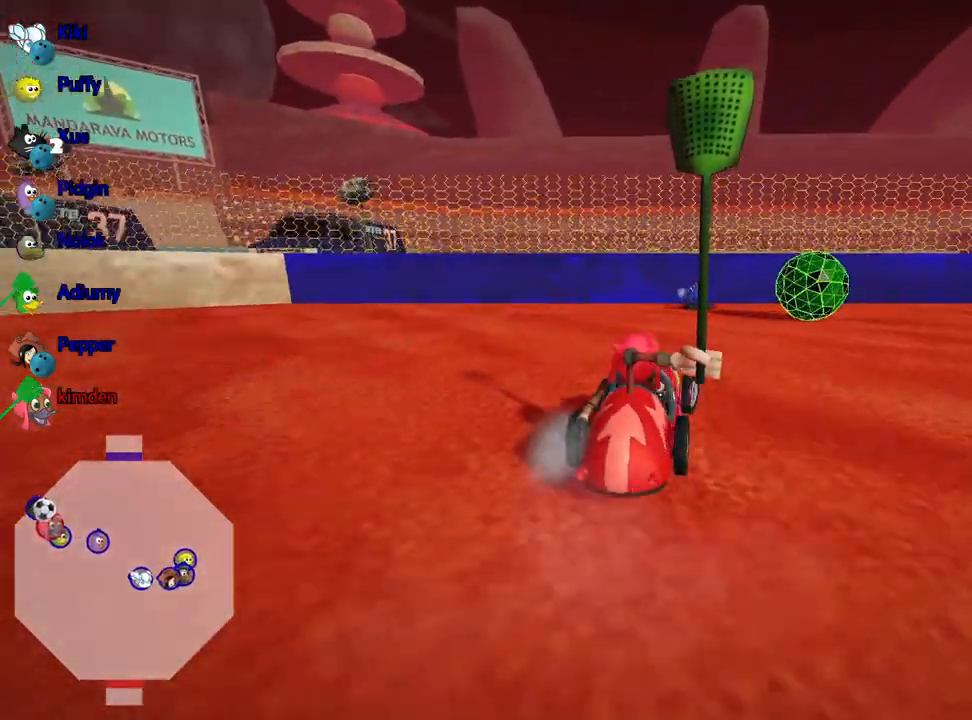
{"keys": ["down", "right"], "events": [[500, "down", "down"]]}
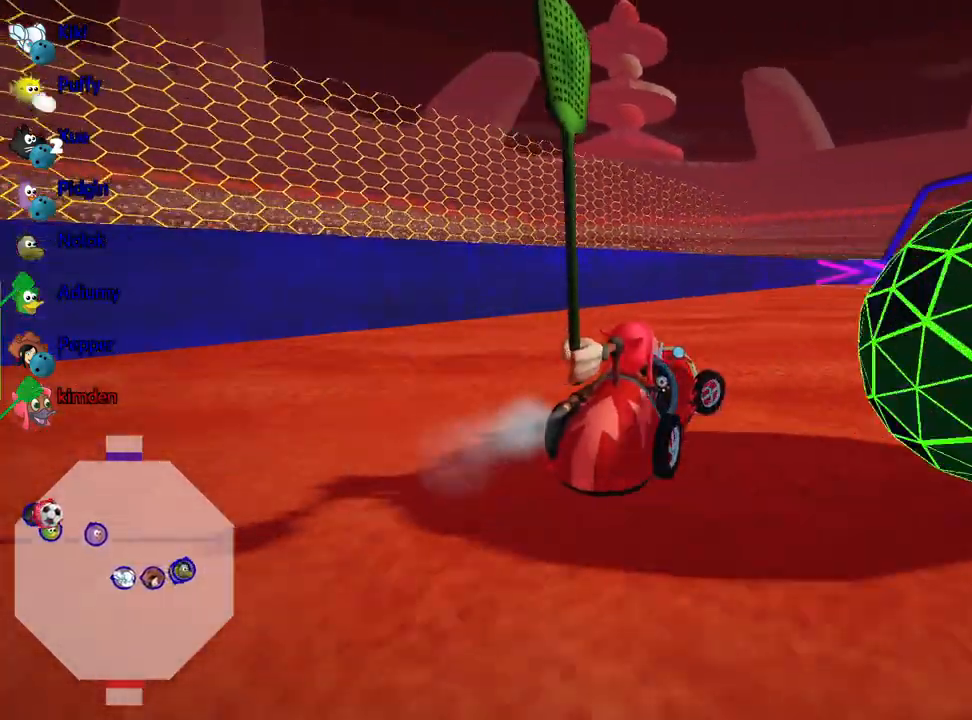
{"keys": ["down", "left"], "events": [[250, "right", "up"], [400, "left", "down"]]}
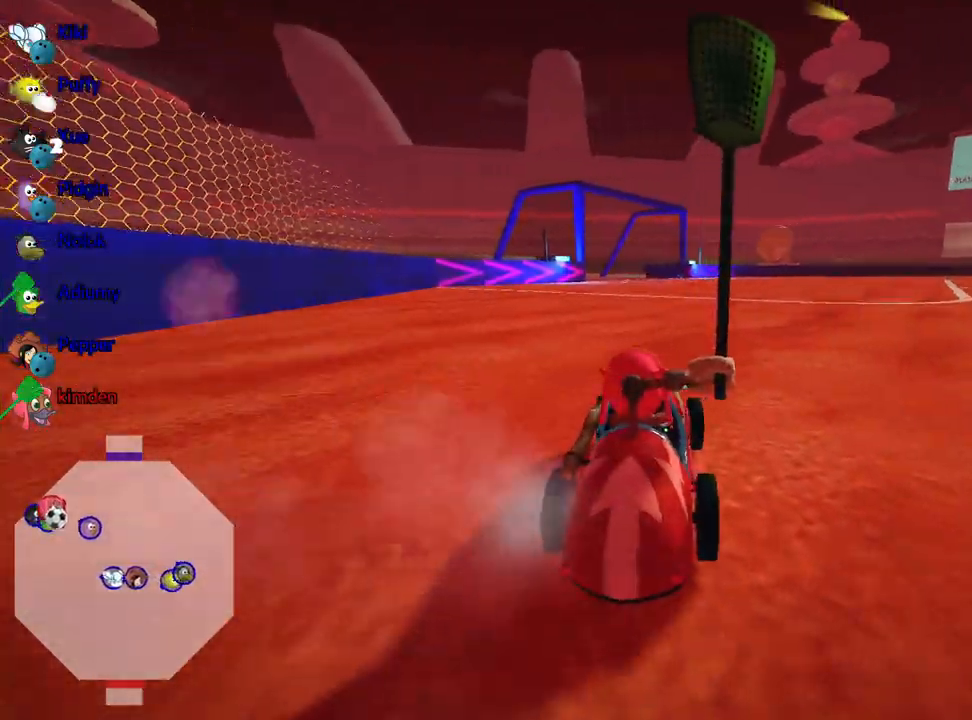
{"keys": ["up"], "events": [[350, "left", "up"], [383, "down", "up"], [467, "up", "down"]]}
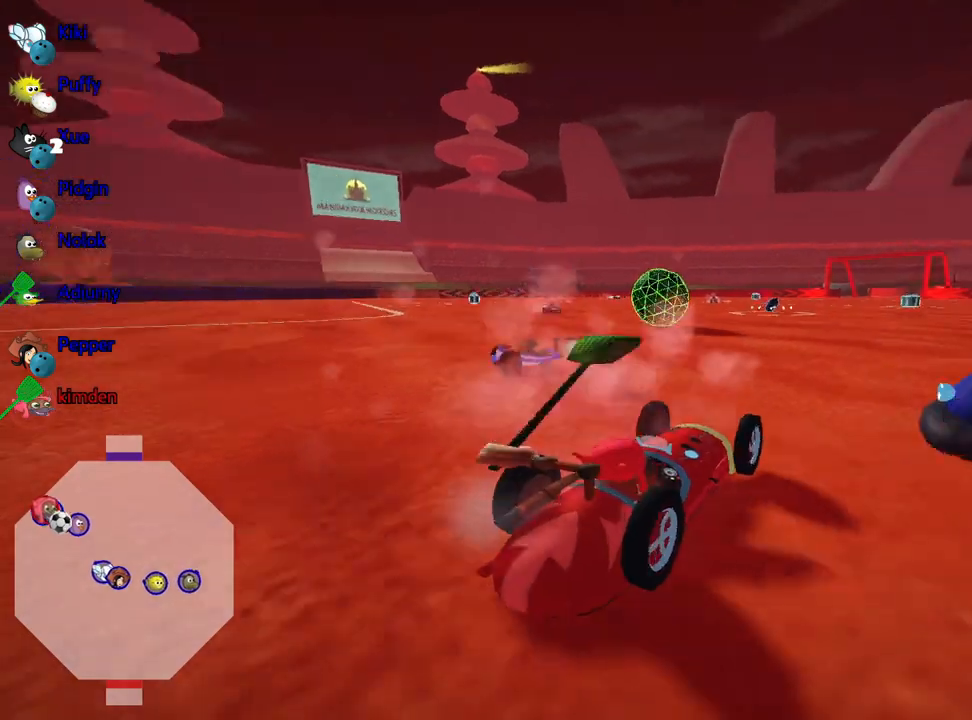
{"keys": ["up"], "events": [[167, "left", "down"], [467, "left", "up"]]}
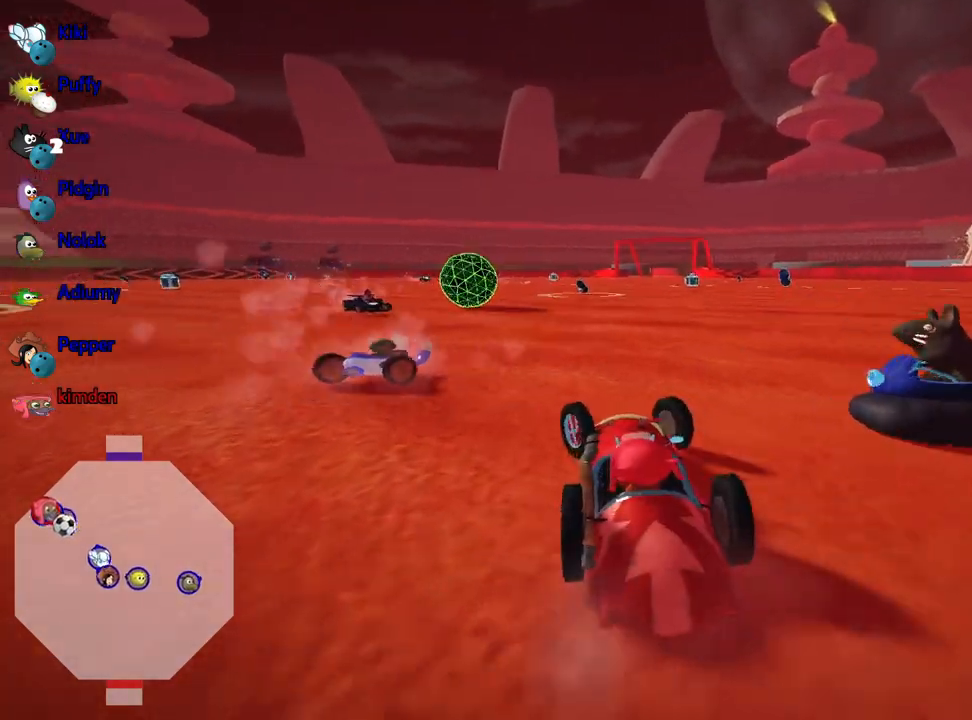
{"keys": ["up"], "events": []}
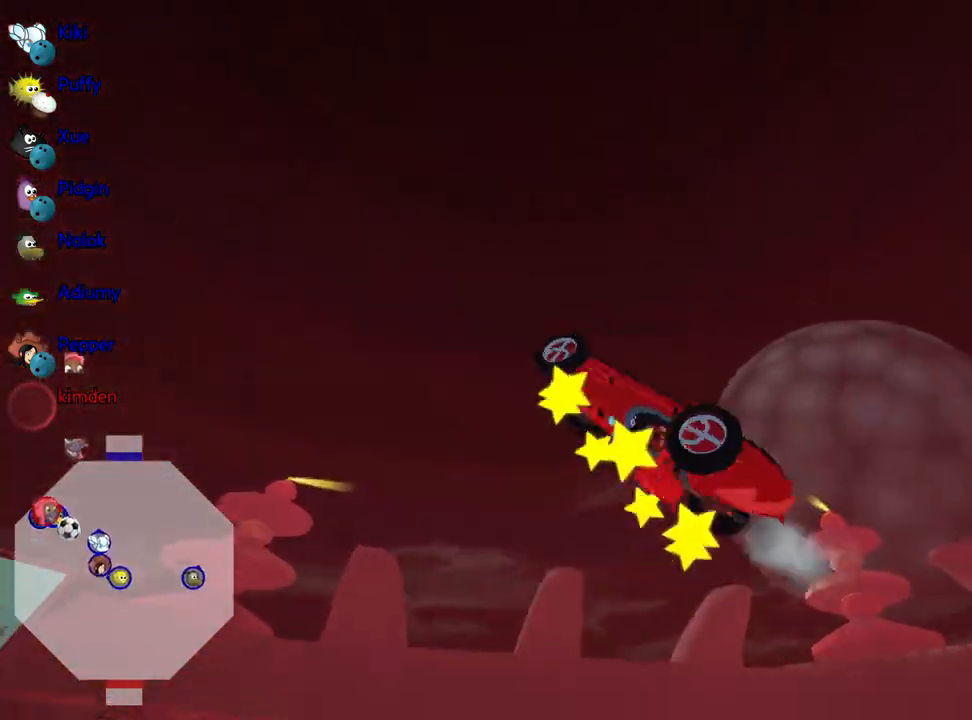
{"keys": ["fire", "right", "up"], "events": [[433, "fire", "down"], [467, "right", "down"]]}
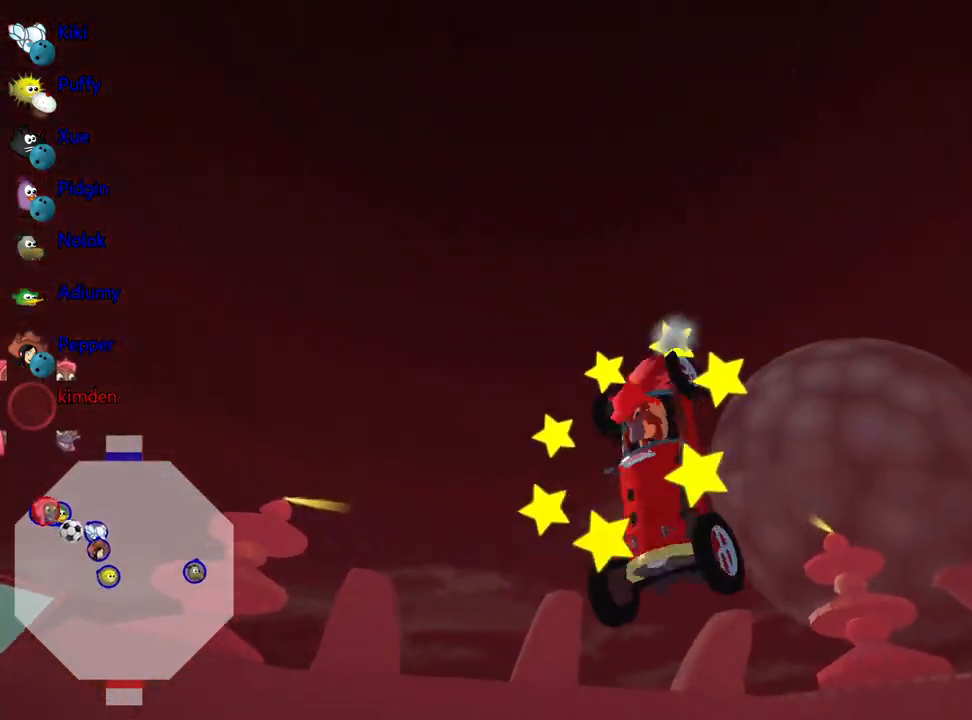
{"keys": ["right", "up"], "events": [[167, "fire", "up"], [267, "left", "down"], [317, "right", "up"], [417, "left", "up"], [433, "right", "down"]]}
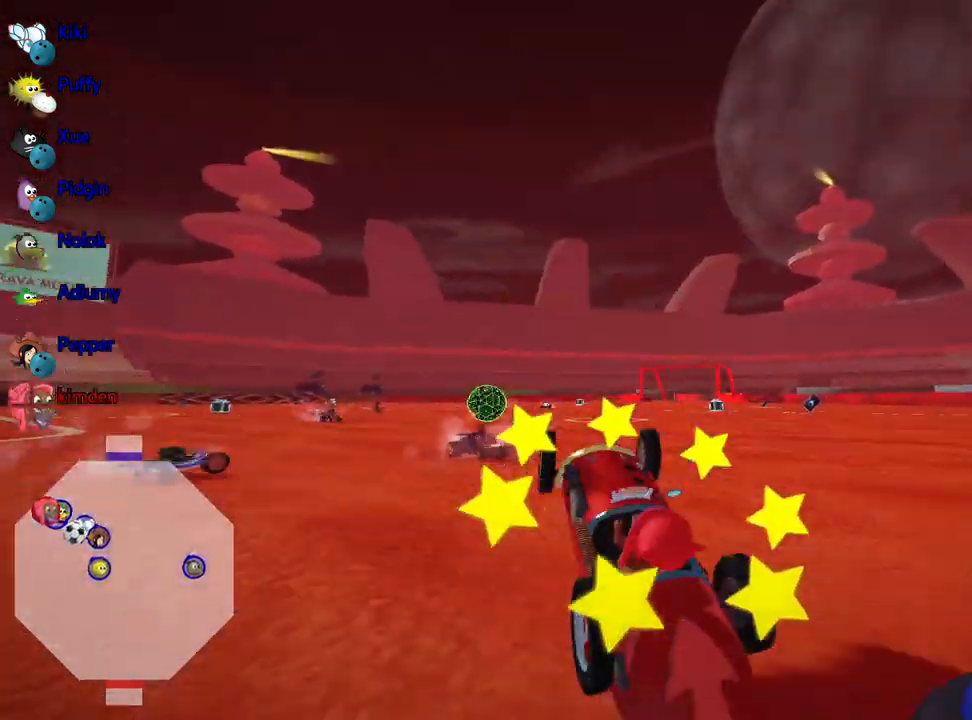
{"keys": ["fire", "right", "up"], "events": [[283, "right", "up"], [333, "fire", "down"], [383, "right", "down"]]}
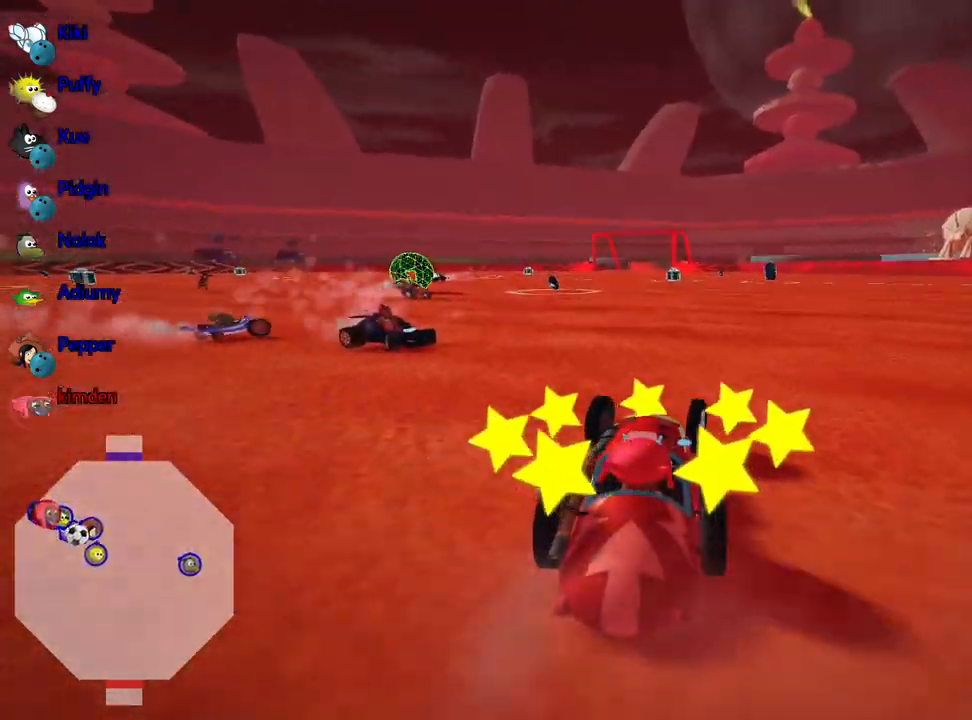
{"keys": ["fire", "right", "up"], "events": [[117, "fire", "up"], [217, "fire", "down"]]}
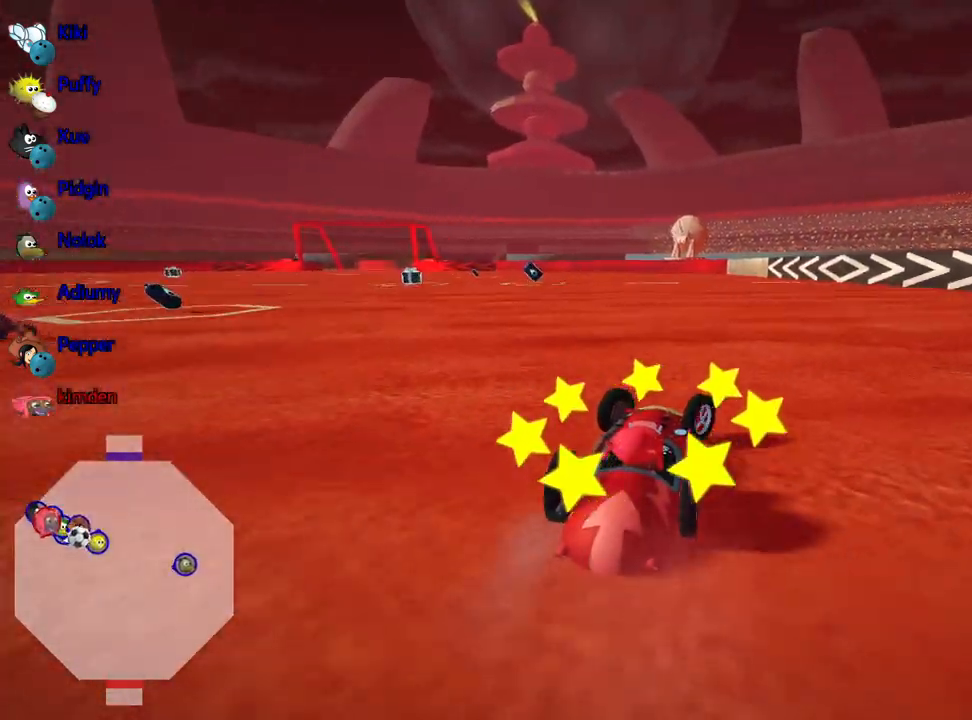
{"keys": ["right", "up"], "events": [[17, "fire", "up"], [67, "right", "up"], [100, "left", "down"], [333, "left", "up"], [350, "right", "down"]]}